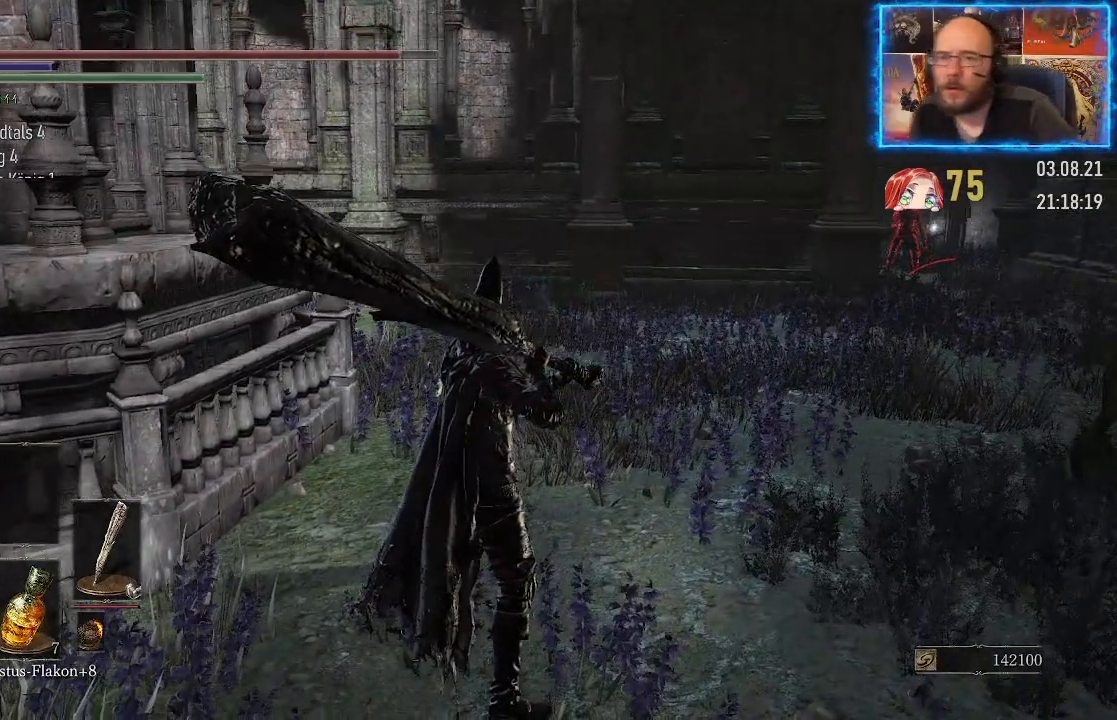
Gameplay with a controller (Xbox layout); each line is a JSON object with the inputs held at the frame after it. "events" lists button and stick changes between this image and that frame as [ms after this image, input, new state], when the widget could be followed in between. Not read: L2 R1.
{"buttons": [], "left_stick": "center", "right_stick": "center", "events": [[117, "right_stick", "center"]]}
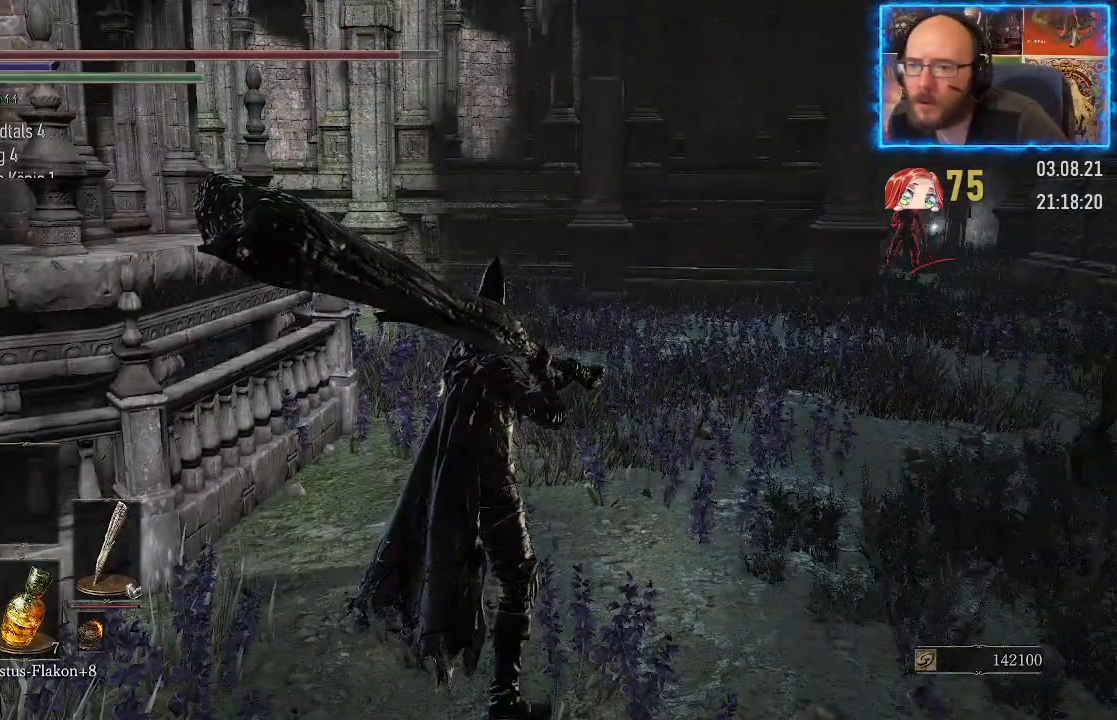
{"buttons": [], "left_stick": "center", "right_stick": "center", "events": []}
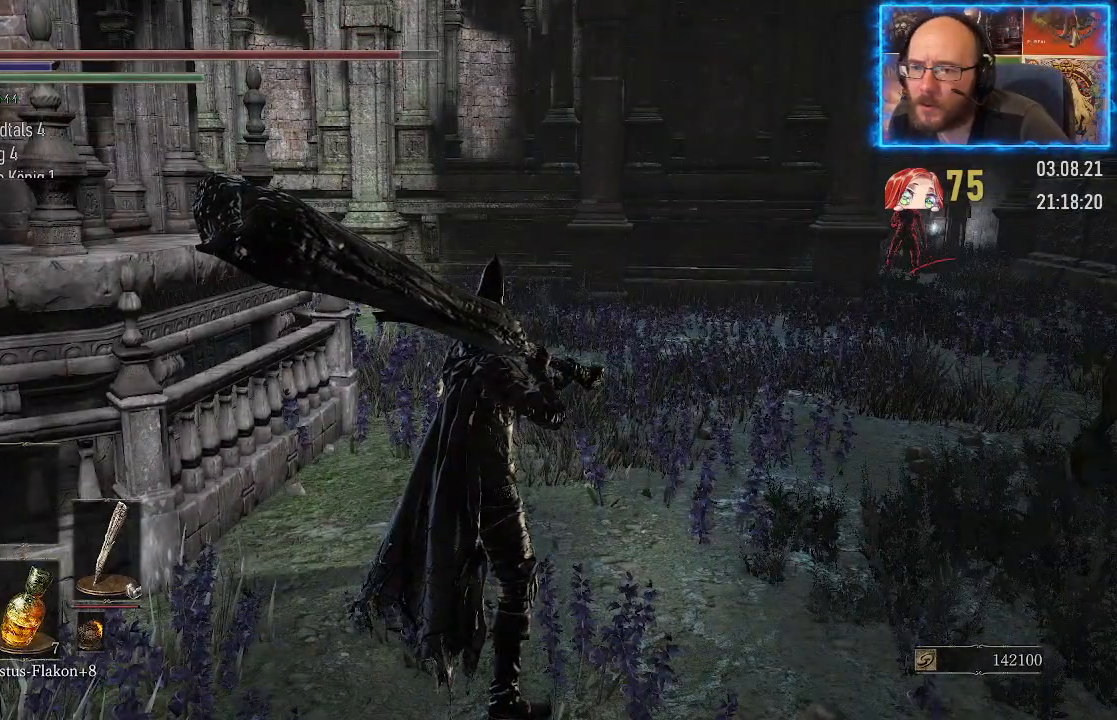
{"buttons": [], "left_stick": "center", "right_stick": "center", "events": []}
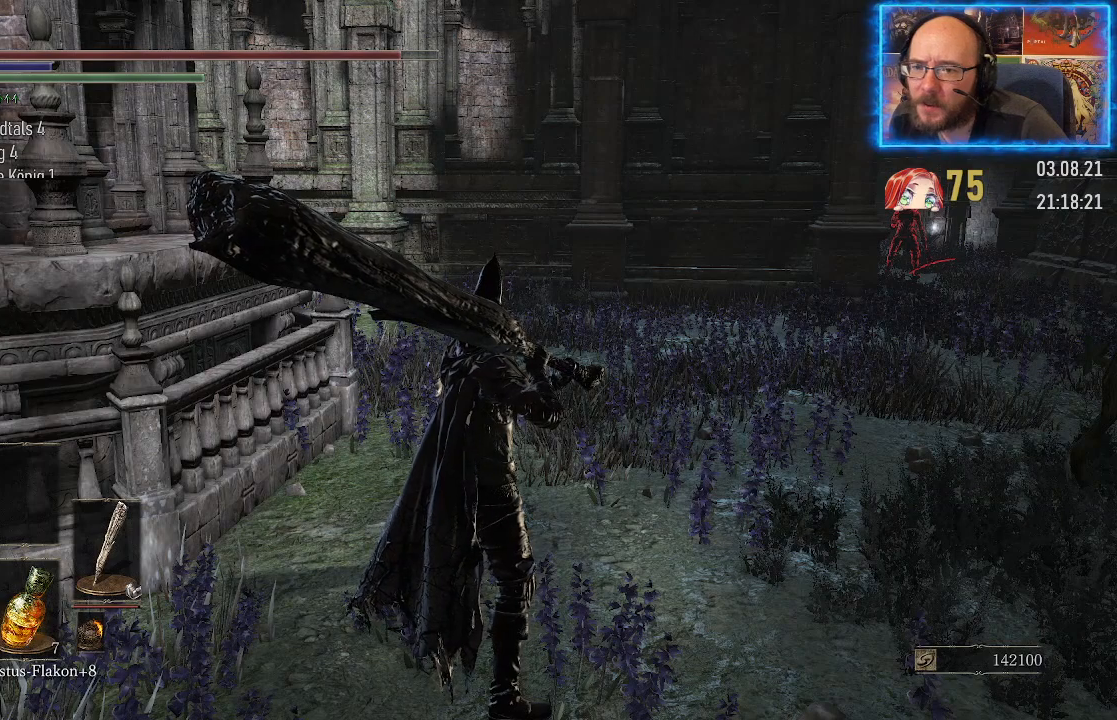
{"buttons": [], "left_stick": "center", "right_stick": "right", "events": [[217, "right_stick", "right"]]}
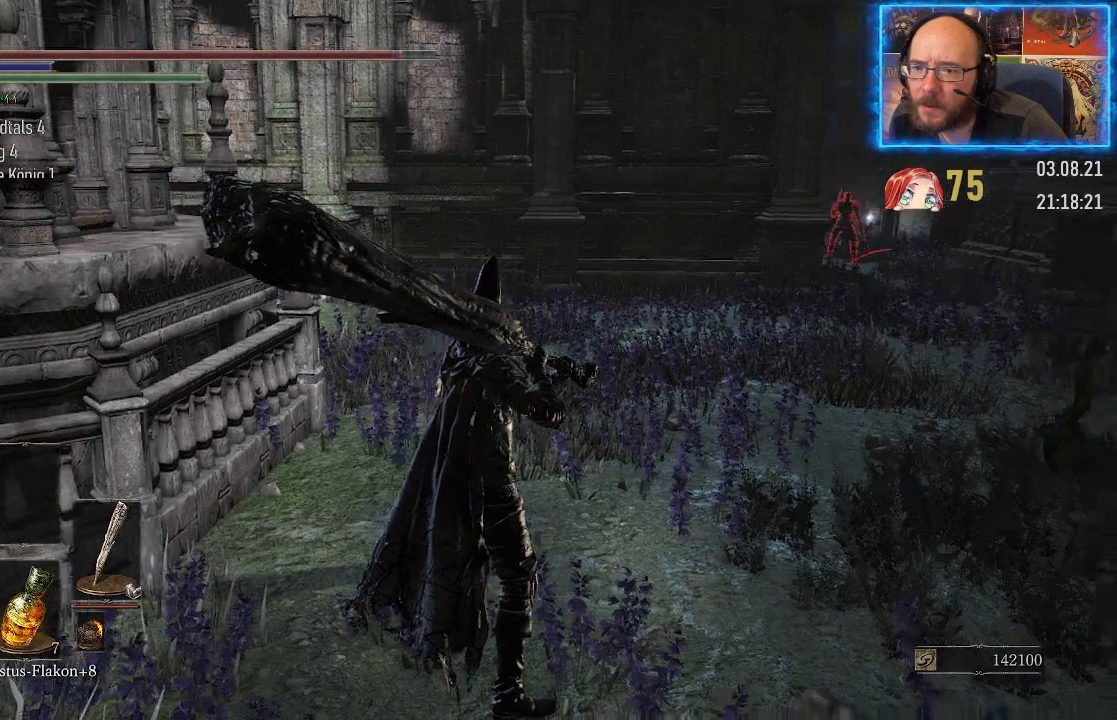
{"buttons": [], "left_stick": "center", "right_stick": "center", "events": [[117, "right_stick", "center"]]}
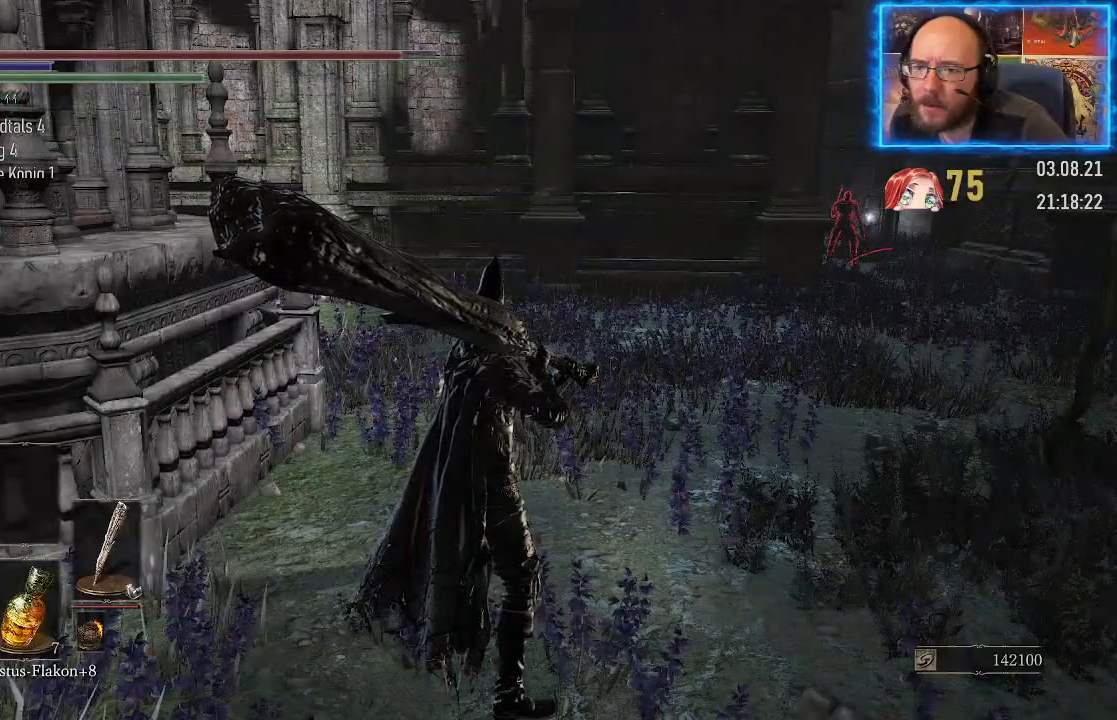
{"buttons": [], "left_stick": "center", "right_stick": "center", "events": []}
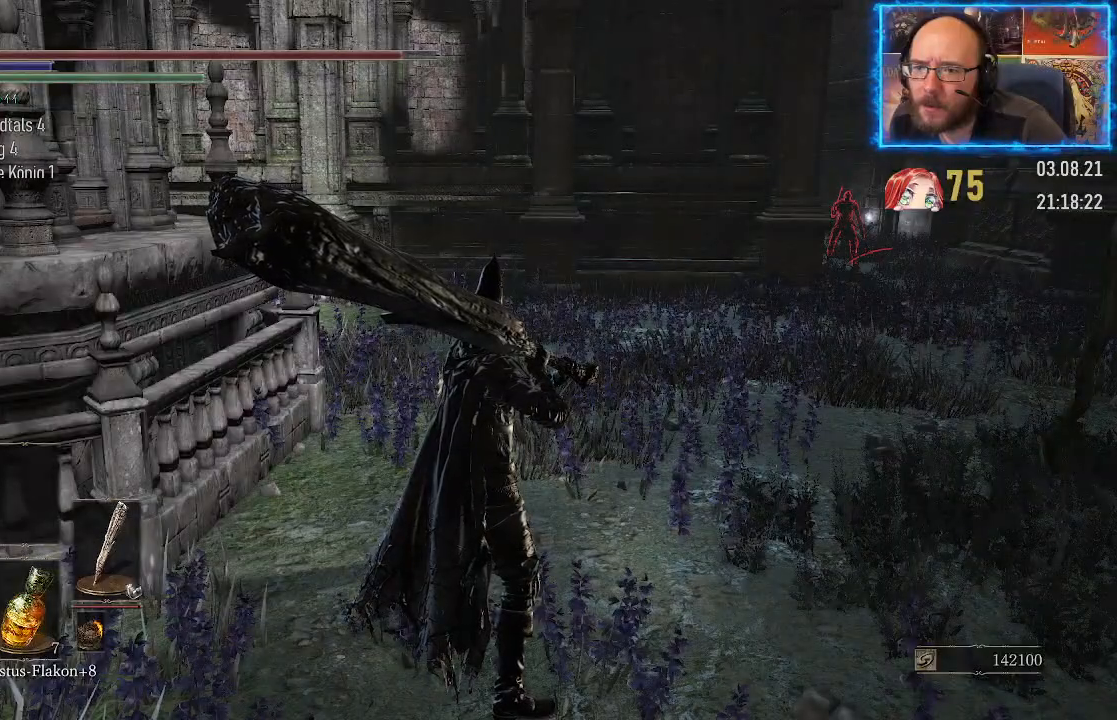
{"buttons": [], "left_stick": "center", "right_stick": "center", "events": []}
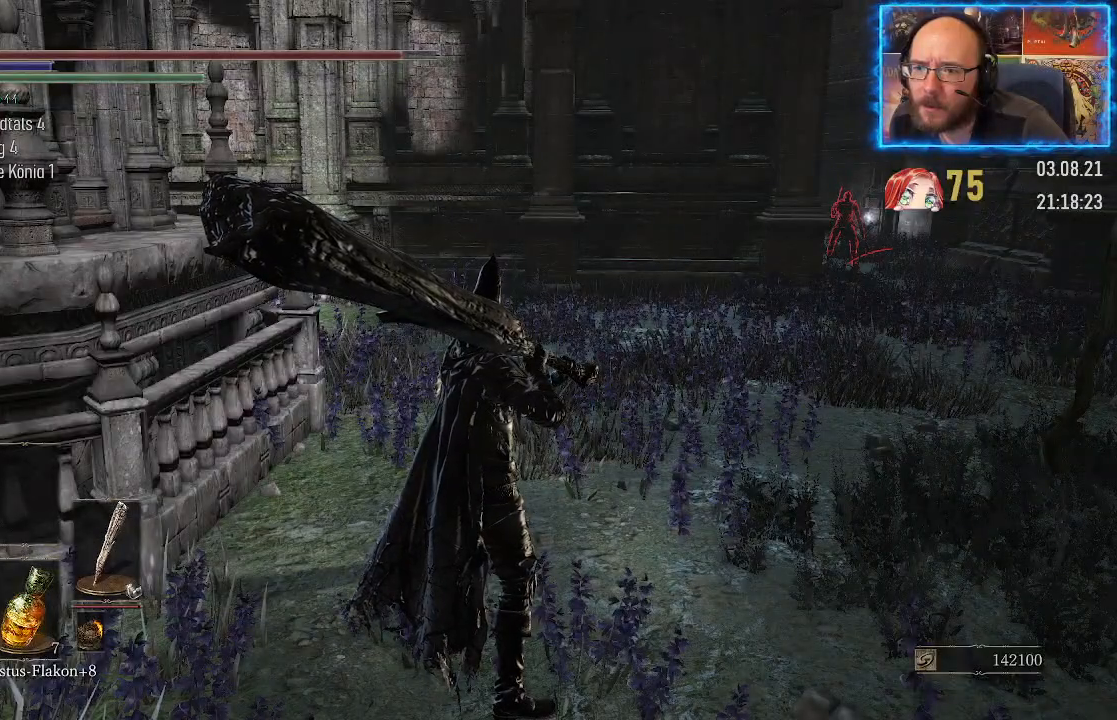
{"buttons": [], "left_stick": "center", "right_stick": "center", "events": []}
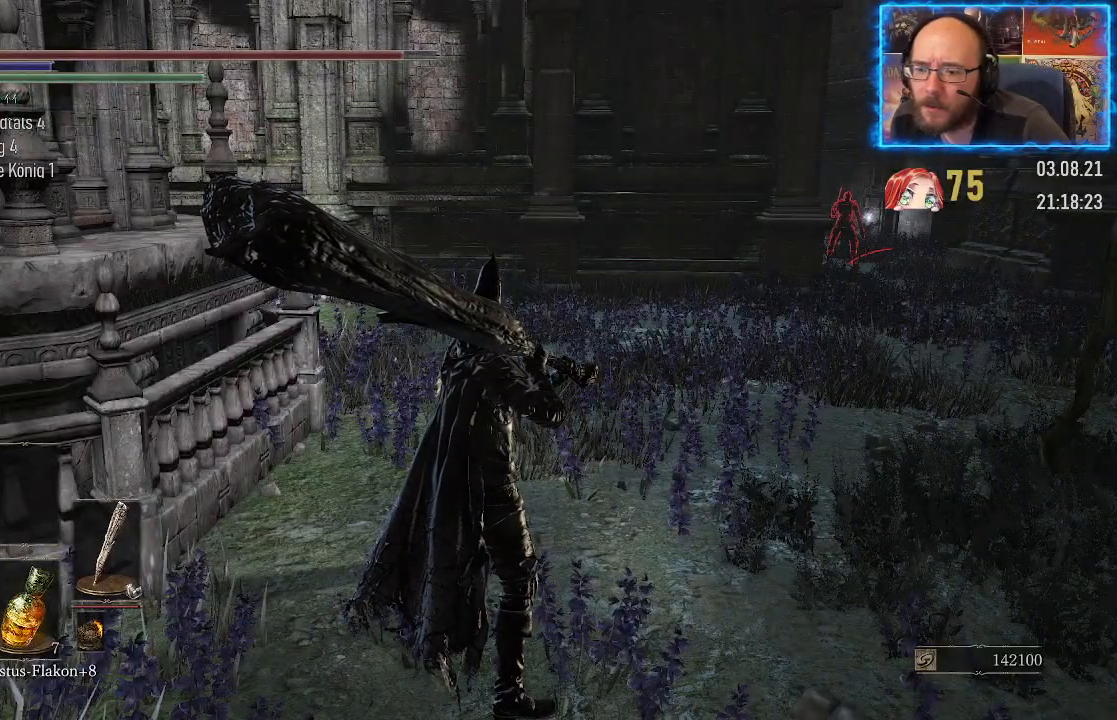
{"buttons": [], "left_stick": "center", "right_stick": "up-right", "events": [[500, "right_stick", "up-right"]]}
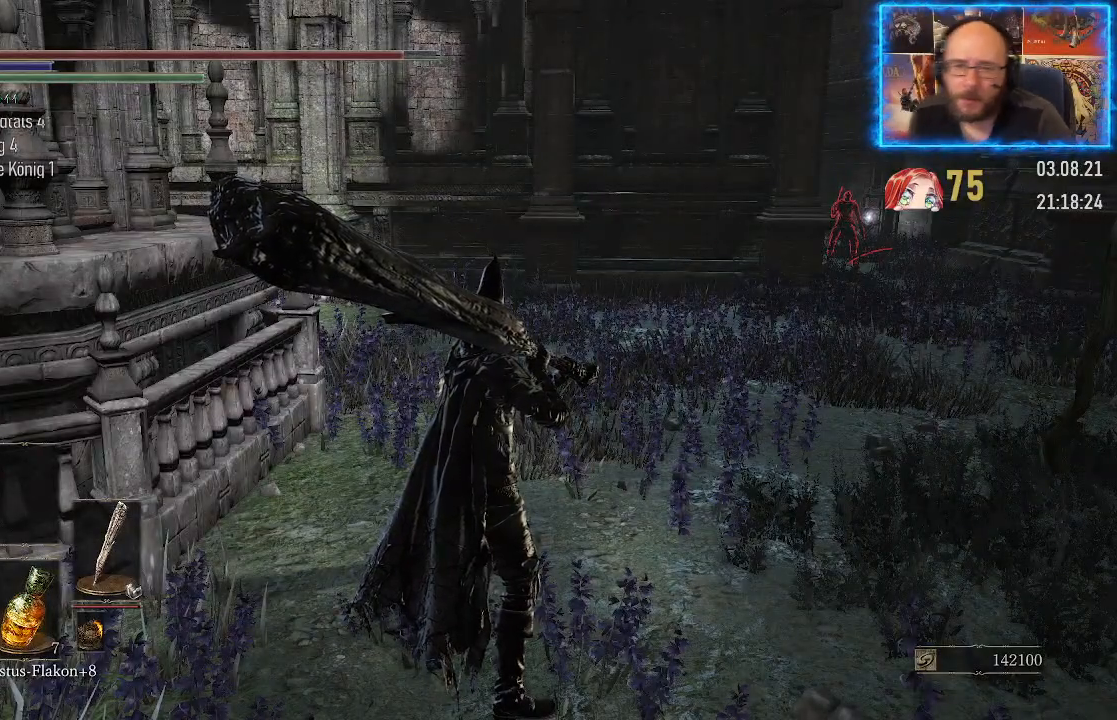
{"buttons": [], "left_stick": "center", "right_stick": "center", "events": [[167, "right_stick", "center"]]}
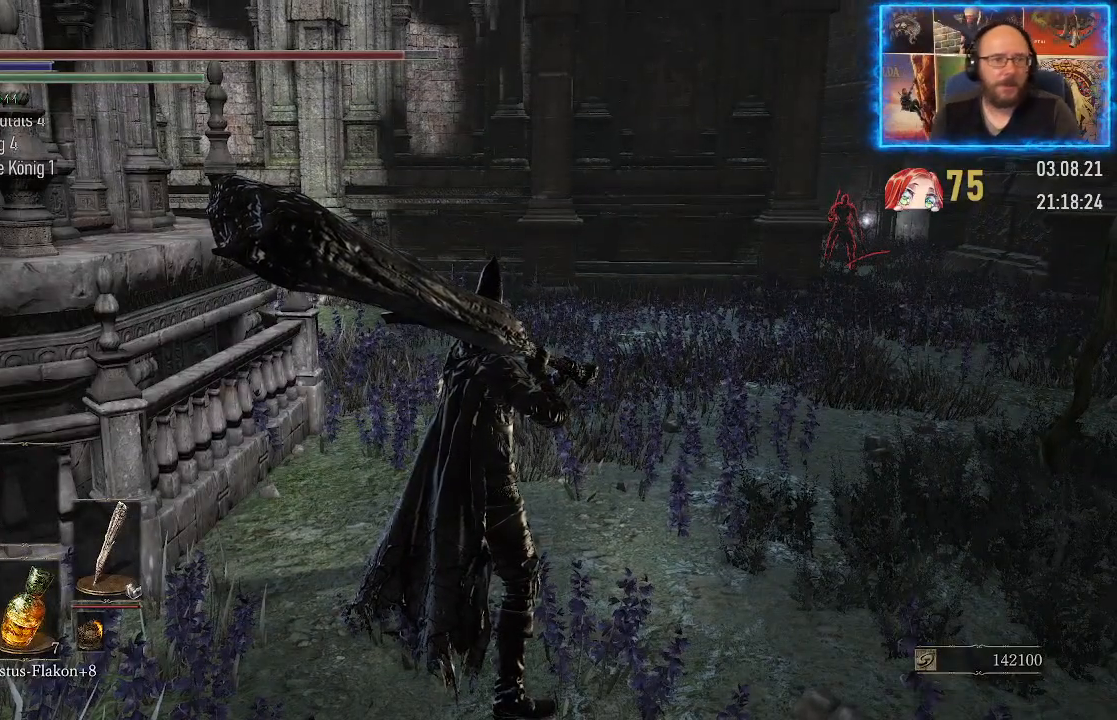
{"buttons": [], "left_stick": "center", "right_stick": "center", "events": [[50, "right_stick", "up"], [267, "right_stick", "center"]]}
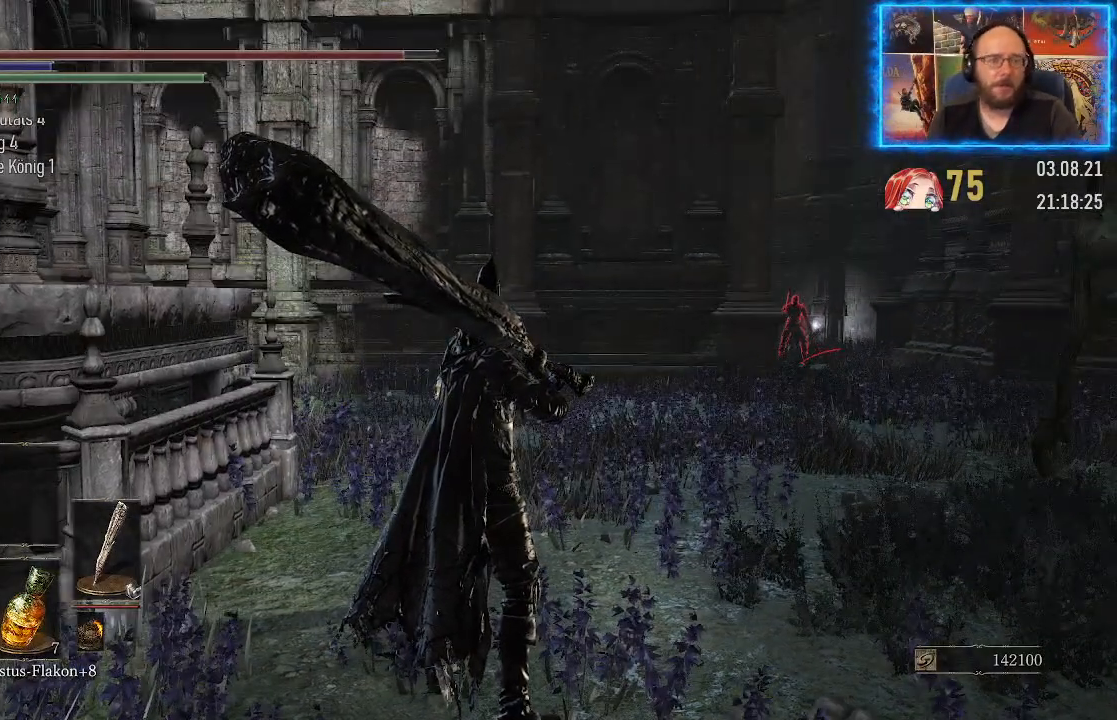
{"buttons": [], "left_stick": "center", "right_stick": "right", "events": [[150, "right_stick", "right"]]}
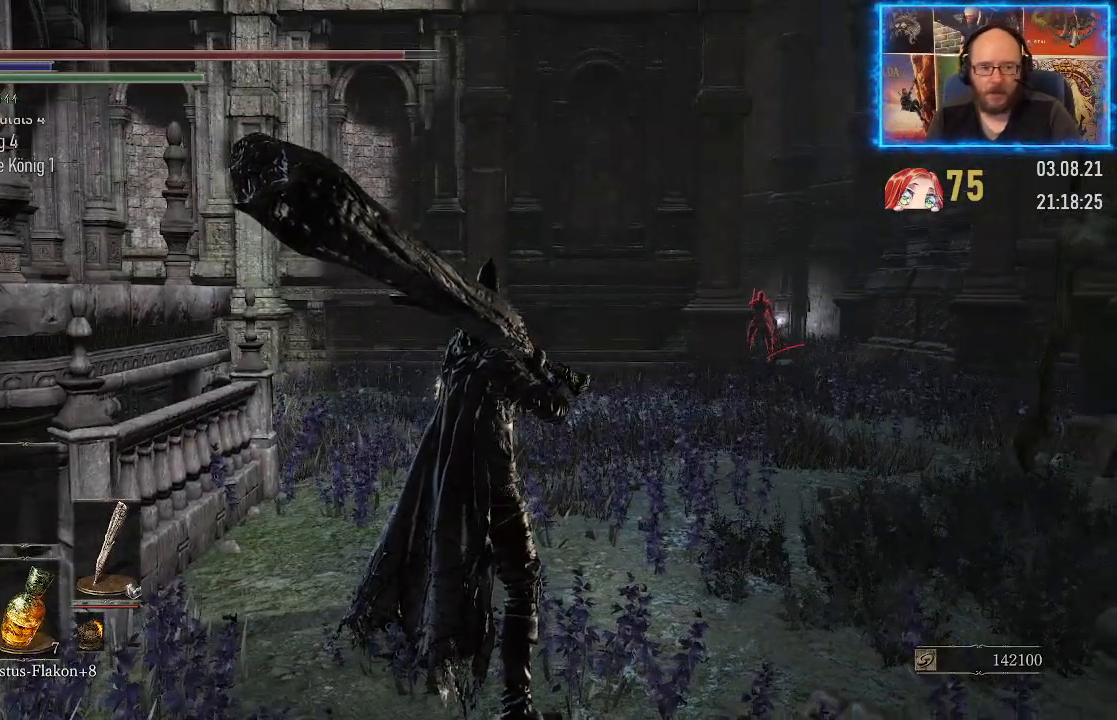
{"buttons": [], "left_stick": "up", "right_stick": "right", "events": [[33, "right_stick", "center"], [133, "left_stick", "up"], [467, "right_stick", "right"]]}
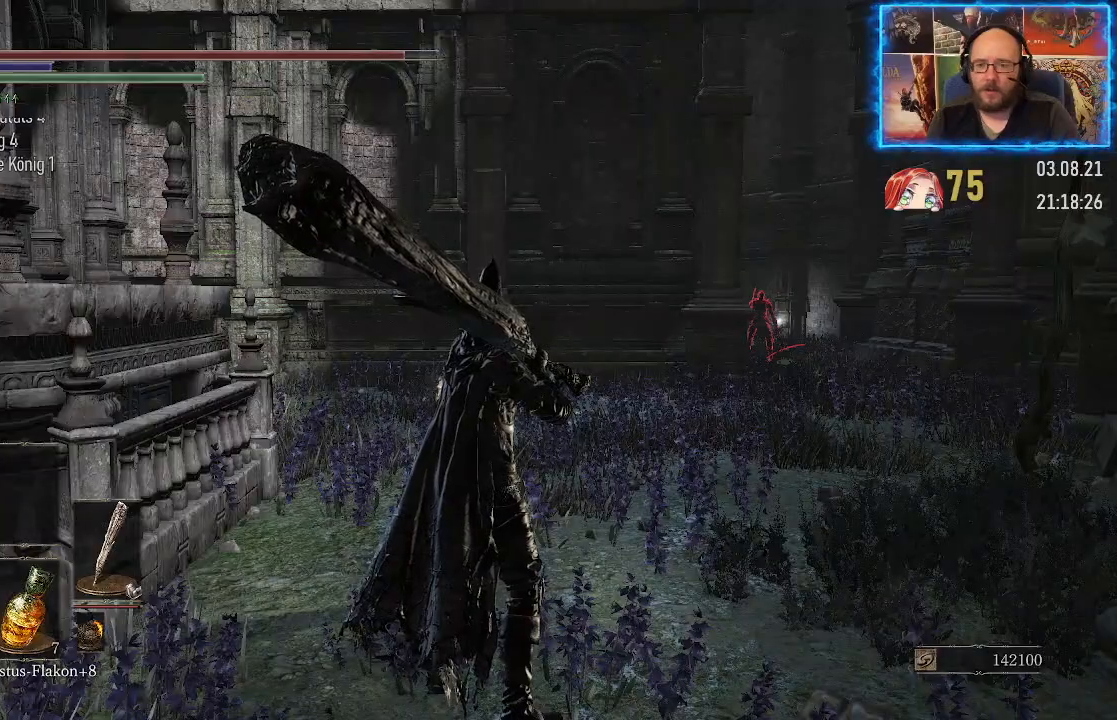
{"buttons": [], "left_stick": "up-left", "right_stick": "center", "events": [[183, "left_stick", "up-left"], [317, "right_stick", "center"]]}
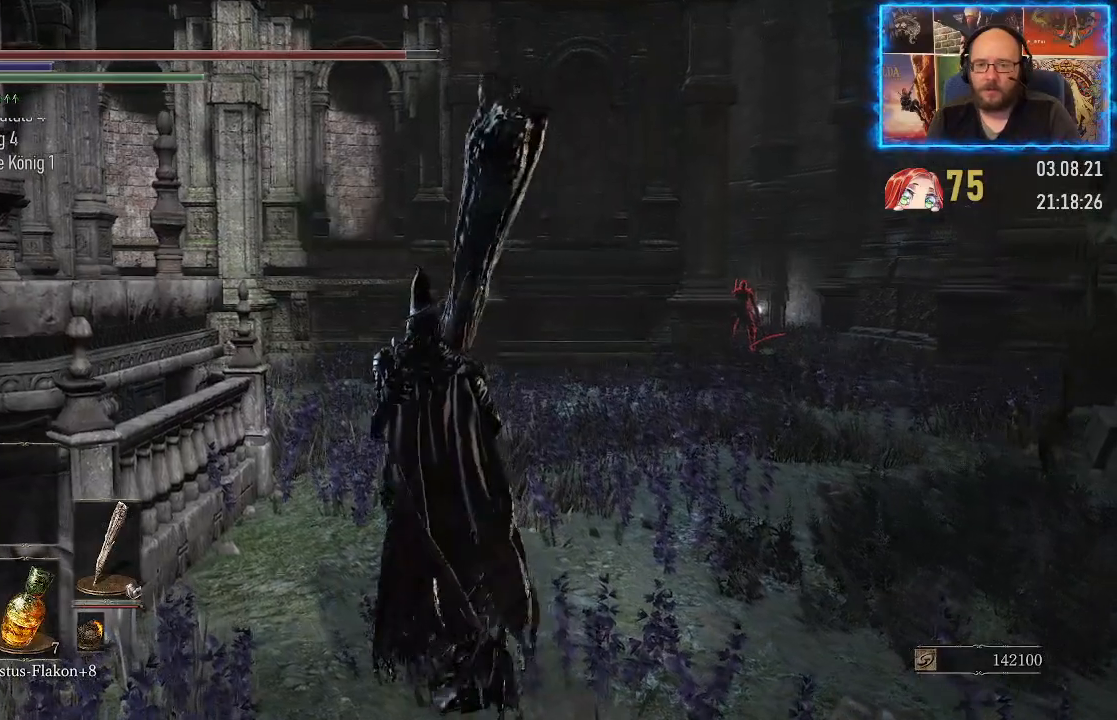
{"buttons": [], "left_stick": "up", "right_stick": "center", "events": [[133, "left_stick", "up"]]}
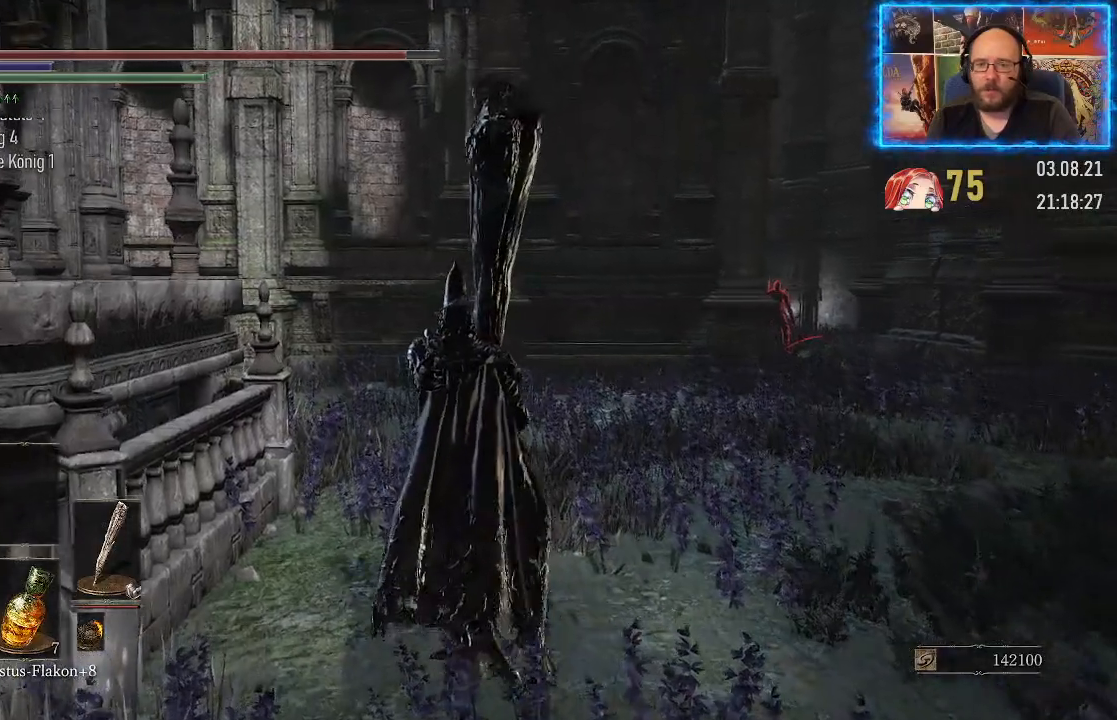
{"buttons": [], "left_stick": "up", "right_stick": "down", "events": [[417, "right_stick", "down"]]}
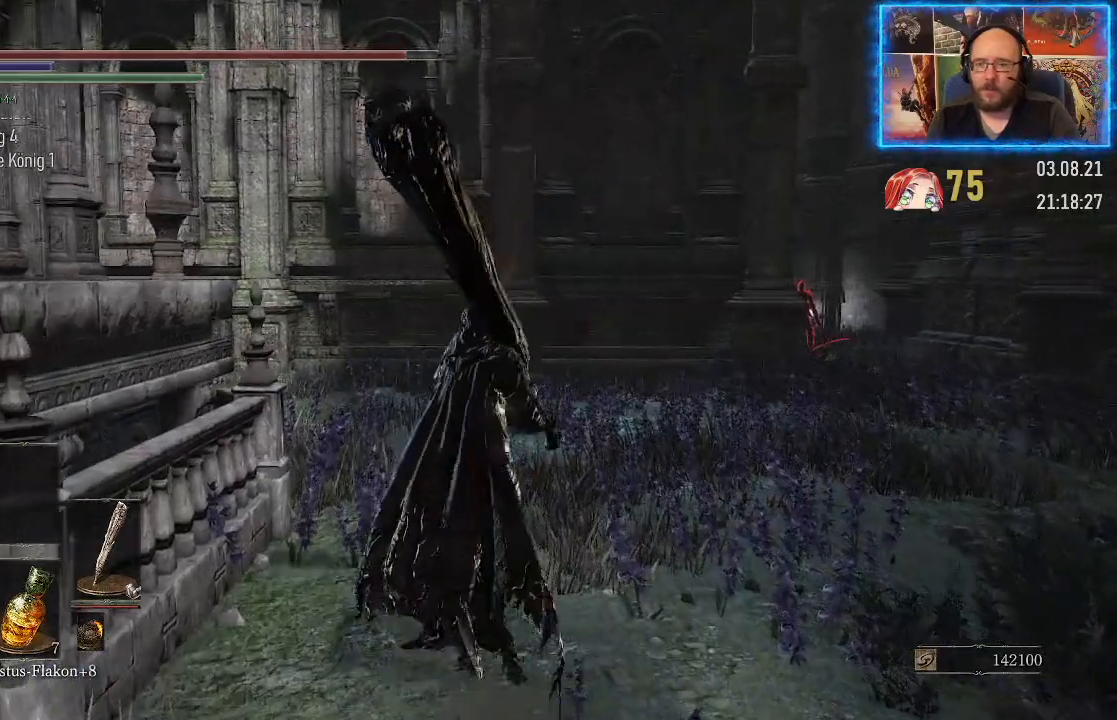
{"buttons": [], "left_stick": "up", "right_stick": "down", "events": []}
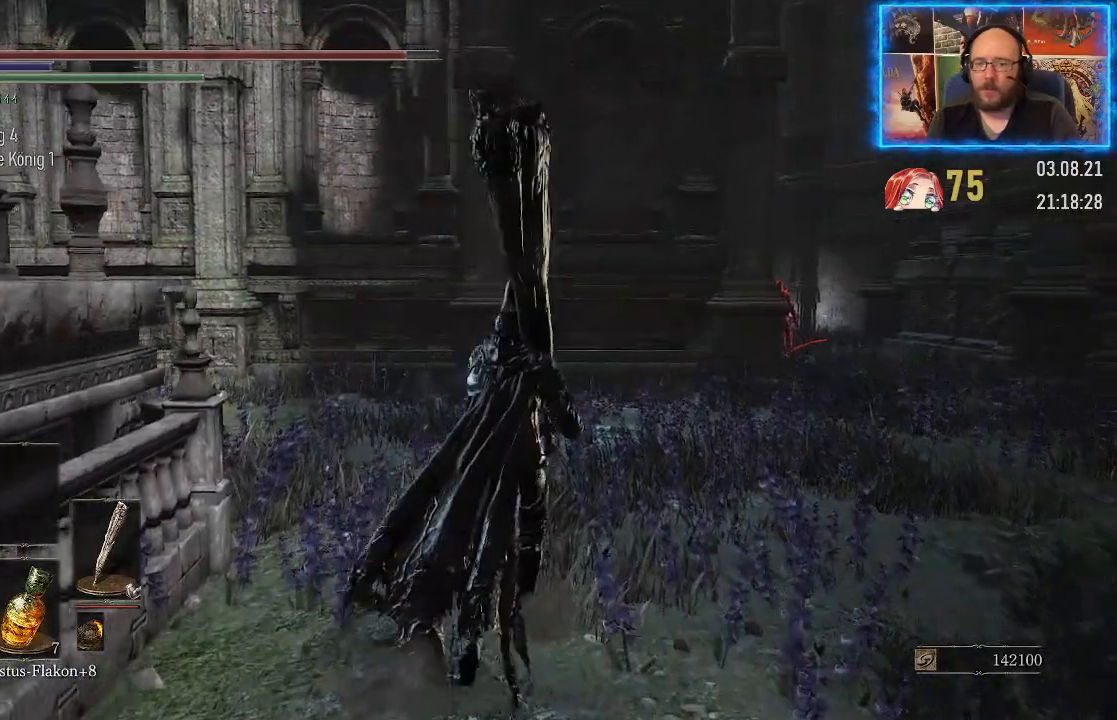
{"buttons": [], "left_stick": "up", "right_stick": "down-left", "events": [[50, "right_stick", "down-left"]]}
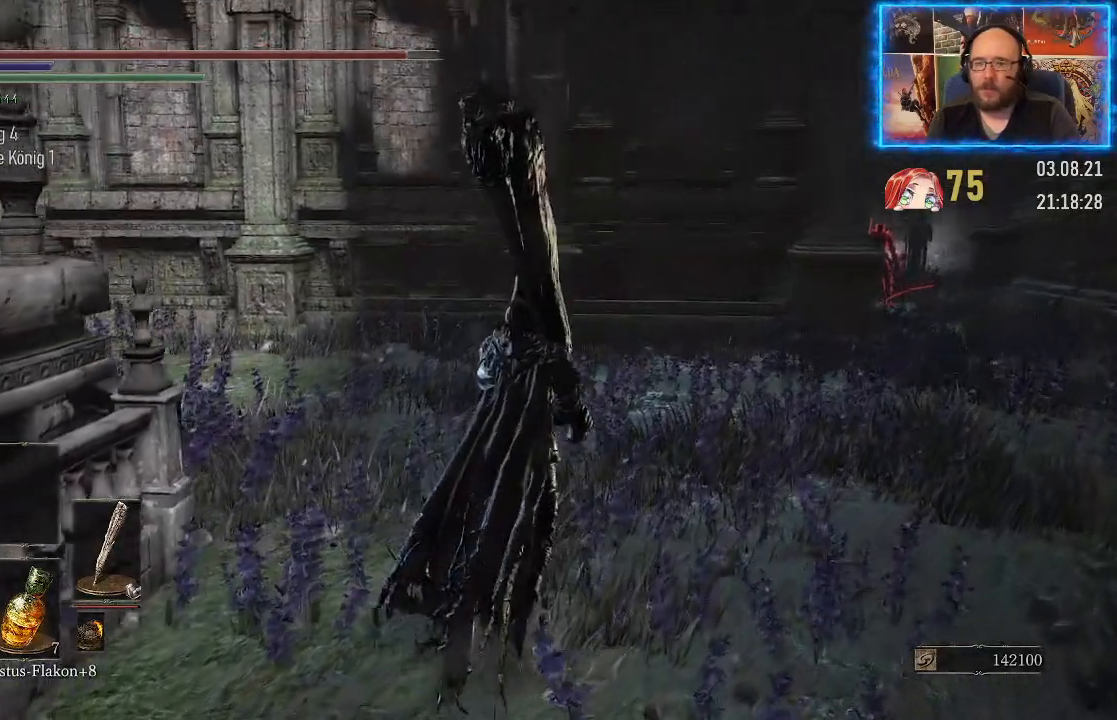
{"buttons": [], "left_stick": "up", "right_stick": "down-left", "events": []}
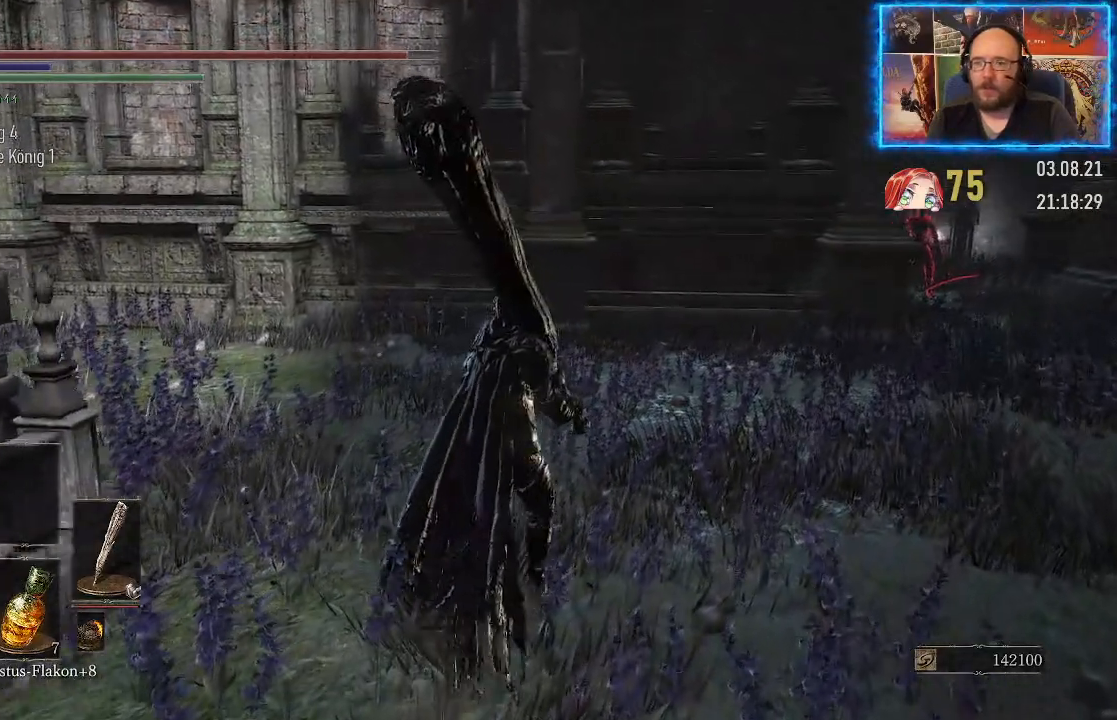
{"buttons": [], "left_stick": "up", "right_stick": "down-left", "events": []}
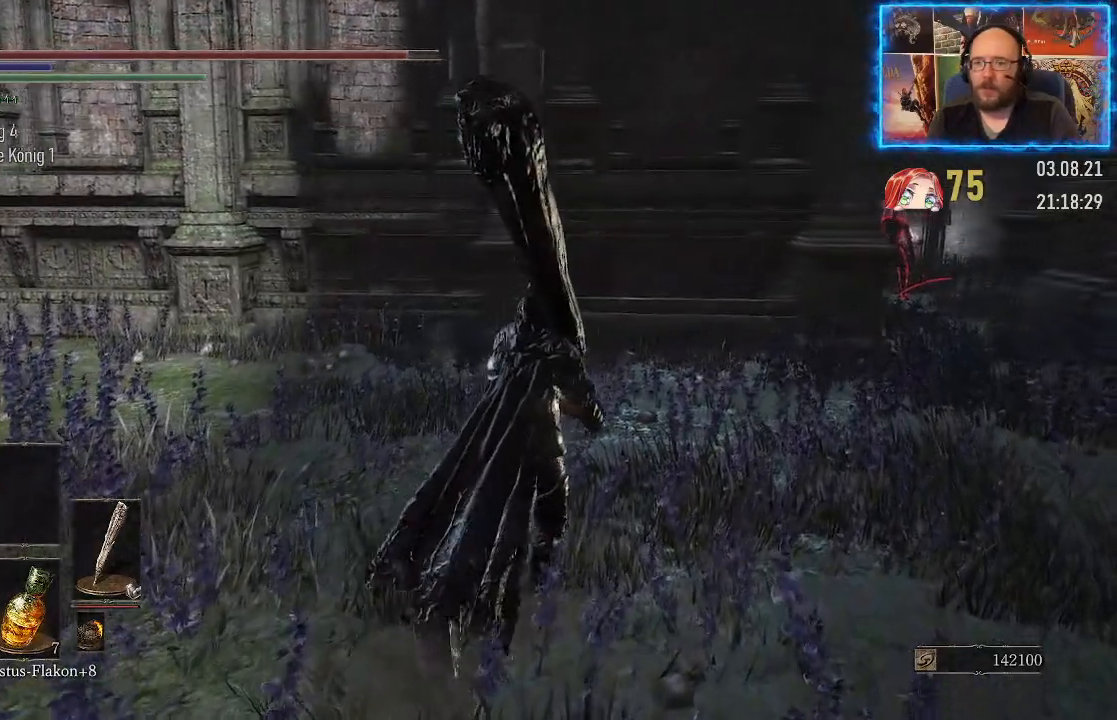
{"buttons": [], "left_stick": "up", "right_stick": "down-left", "events": []}
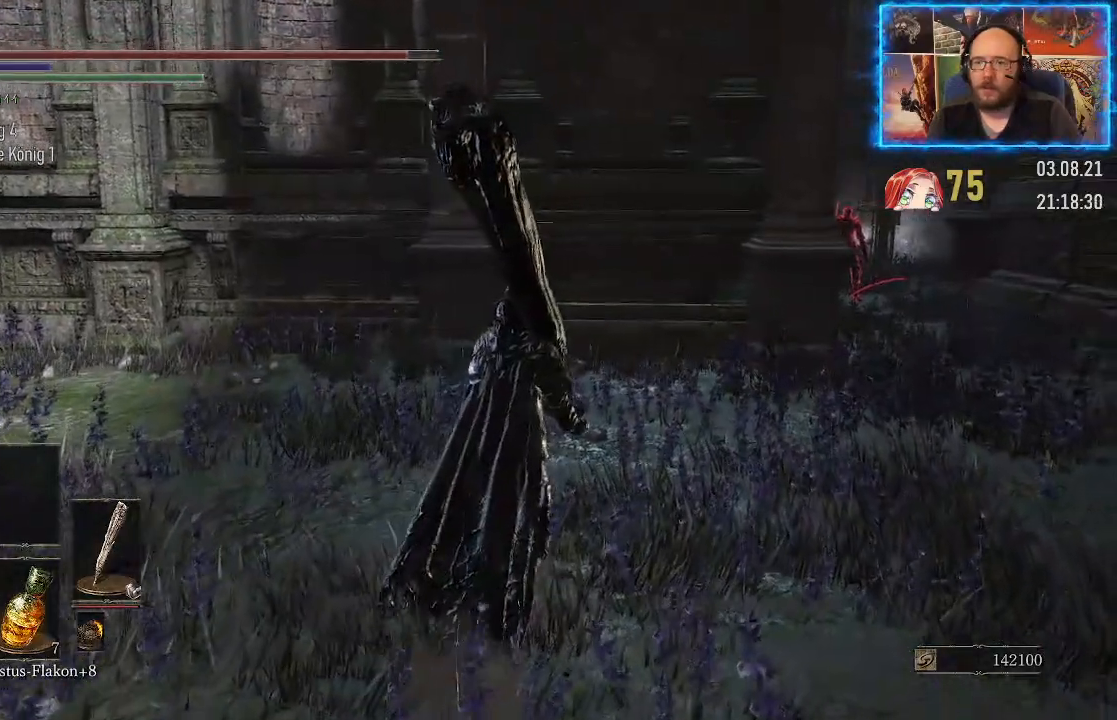
{"buttons": [], "left_stick": "up", "right_stick": "down-left", "events": []}
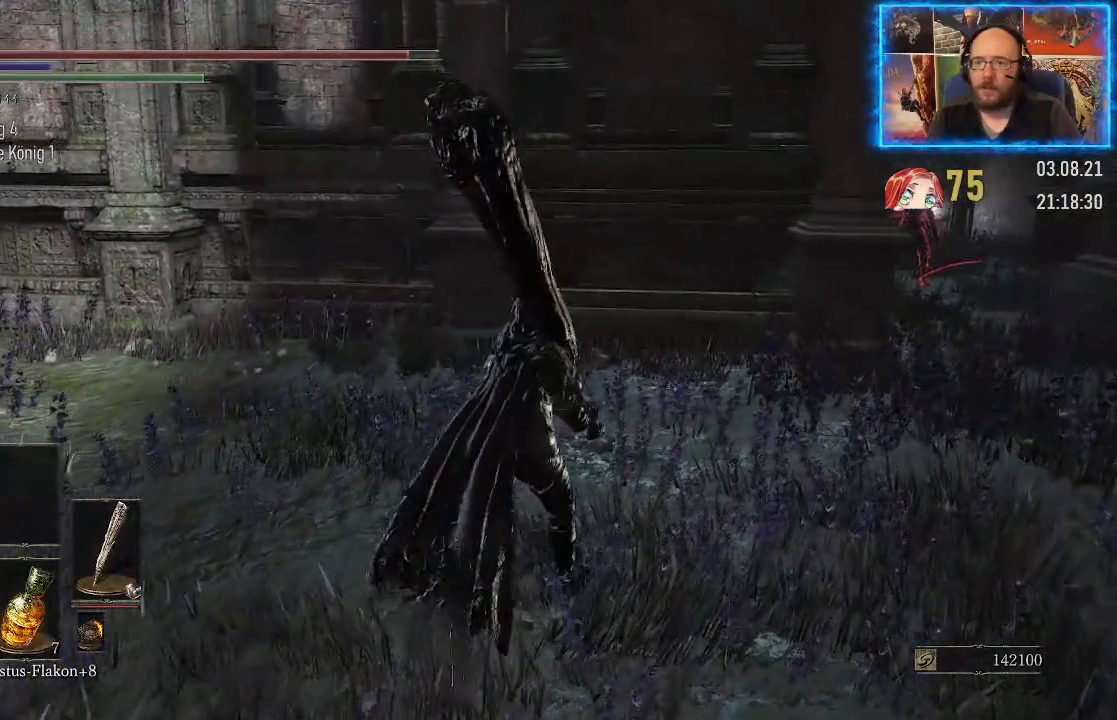
{"buttons": [], "left_stick": "up", "right_stick": "down-left", "events": []}
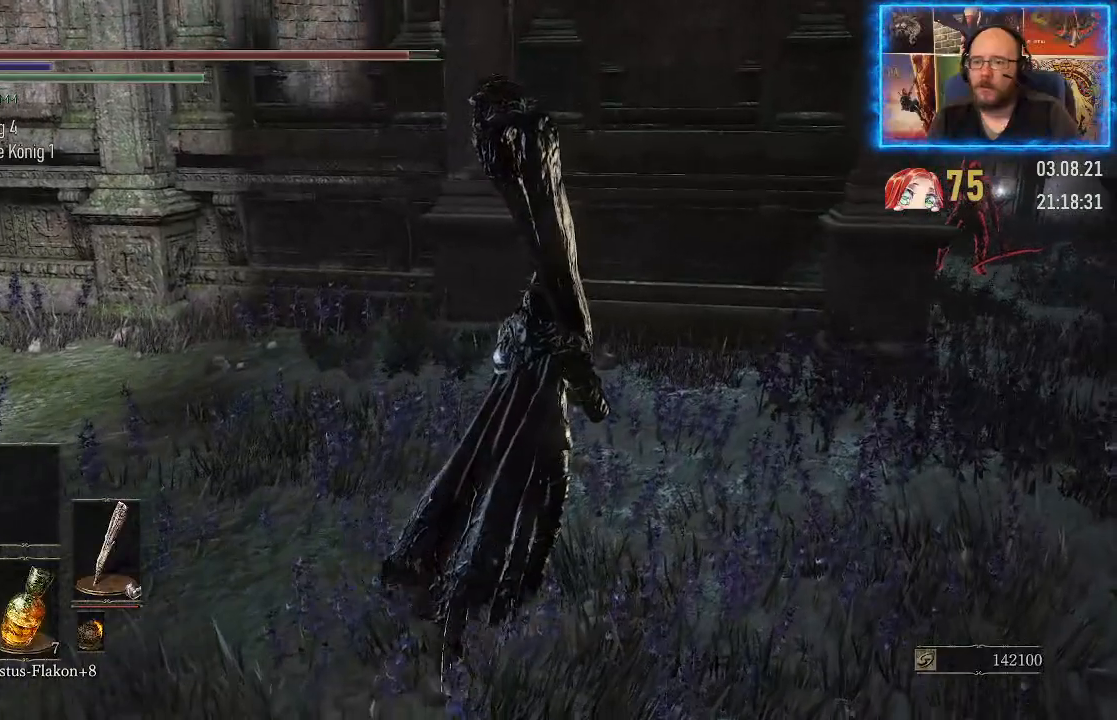
{"buttons": [], "left_stick": "up", "right_stick": "down-left", "events": []}
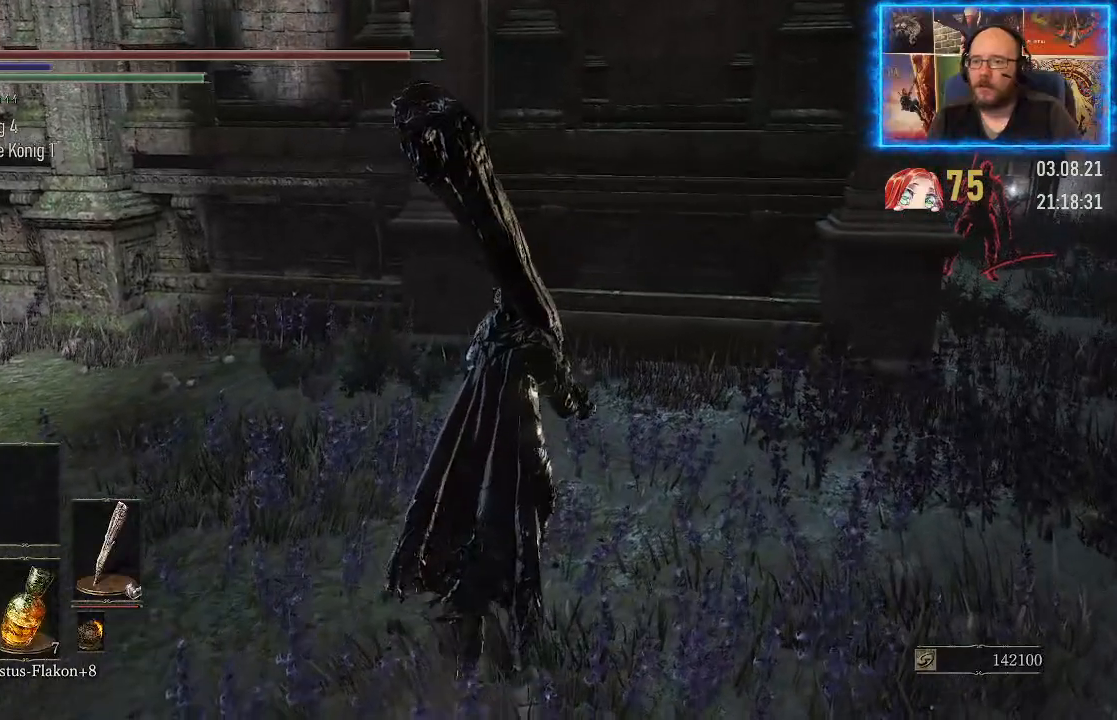
{"buttons": [], "left_stick": "up", "right_stick": "down-left", "events": []}
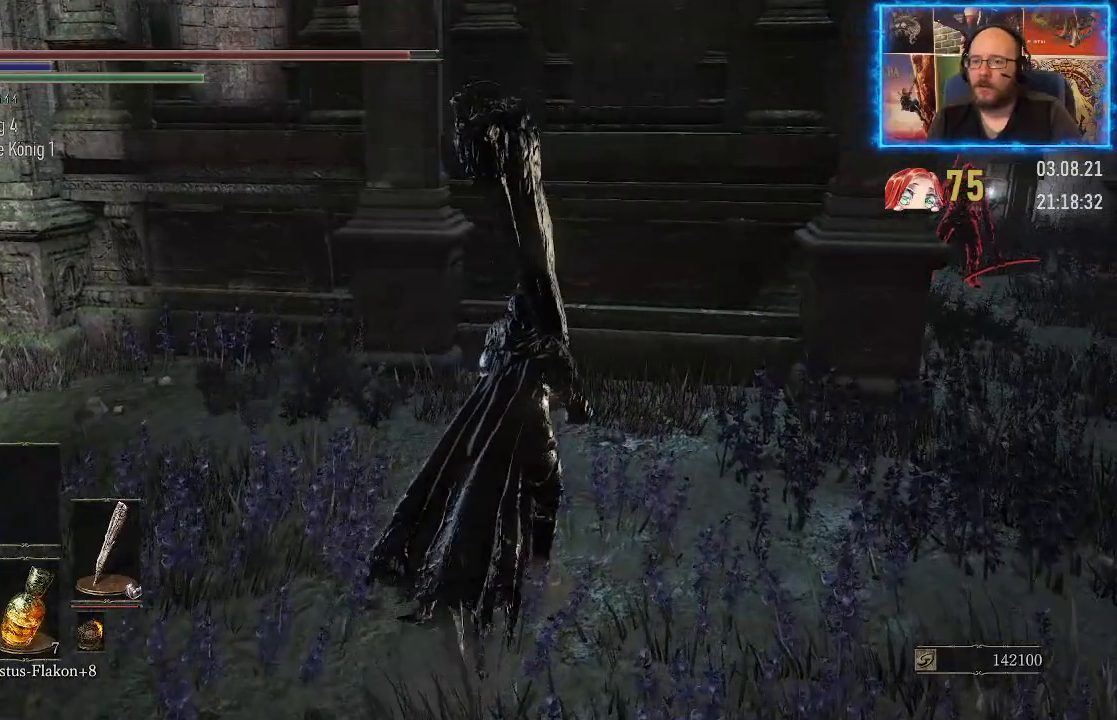
{"buttons": [], "left_stick": "up", "right_stick": "down-left", "events": []}
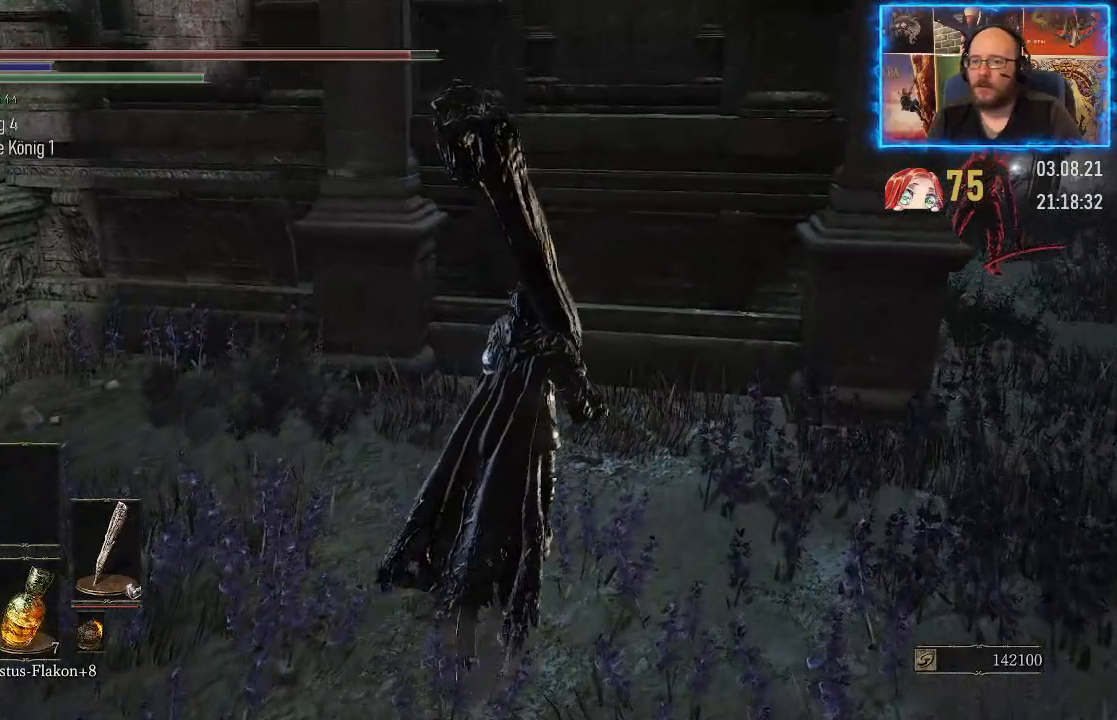
{"buttons": [], "left_stick": "up", "right_stick": "down-left", "events": []}
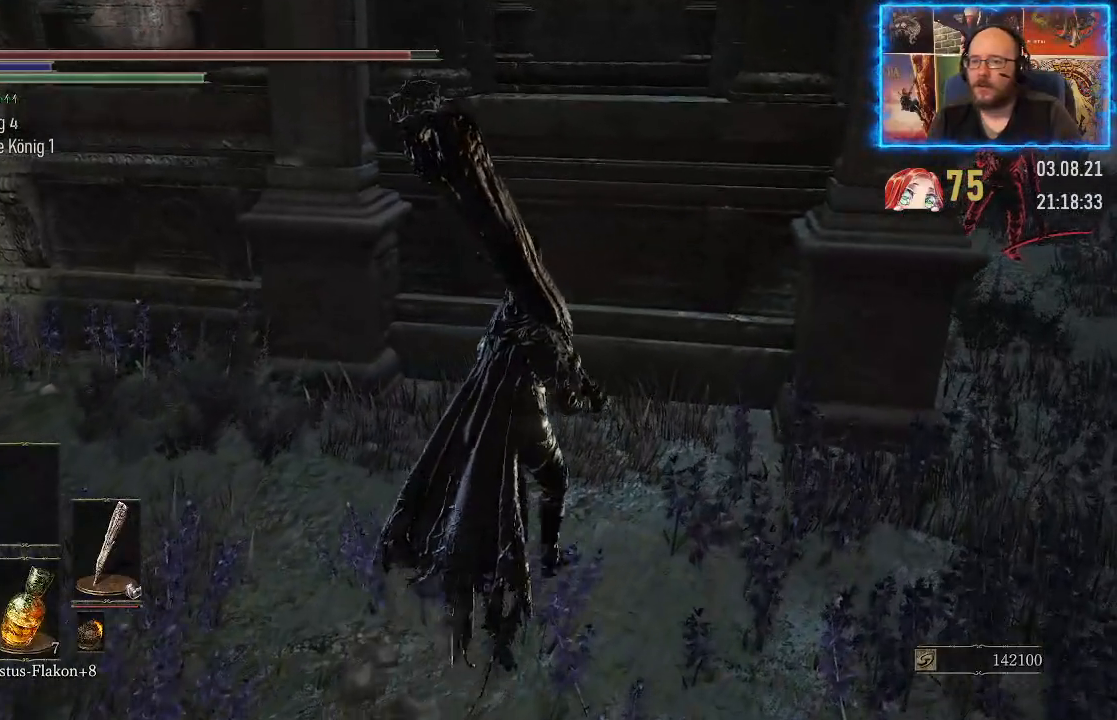
{"buttons": [], "left_stick": "up", "right_stick": "down-left", "events": []}
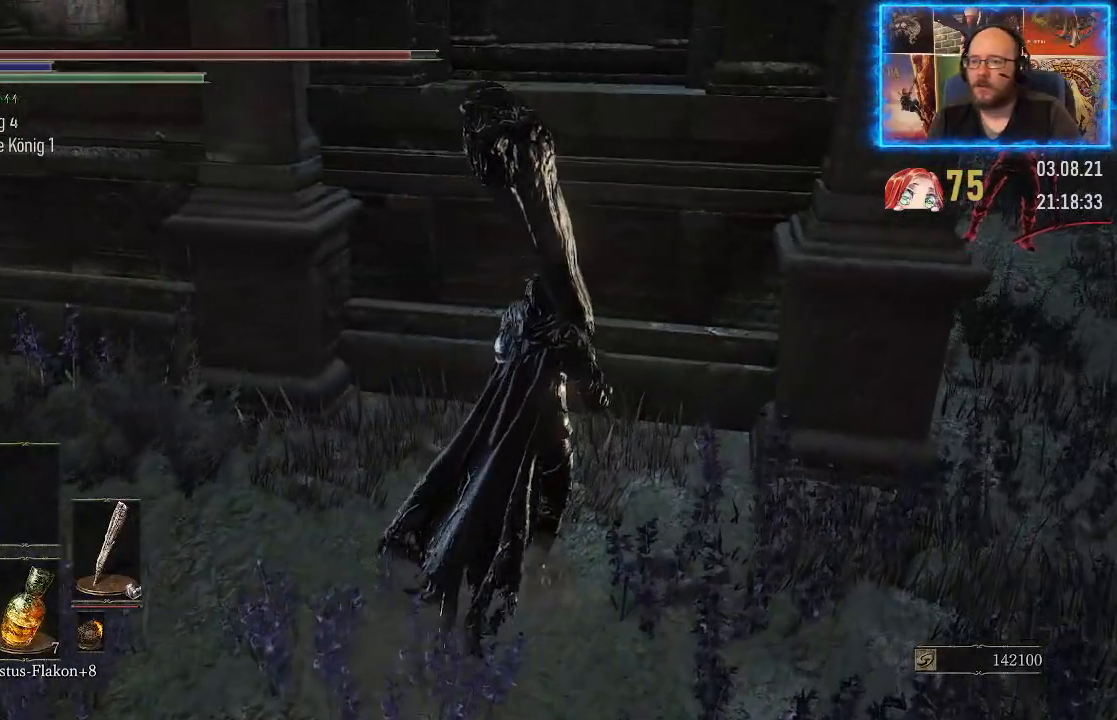
{"buttons": [], "left_stick": "up", "right_stick": "down-left", "events": []}
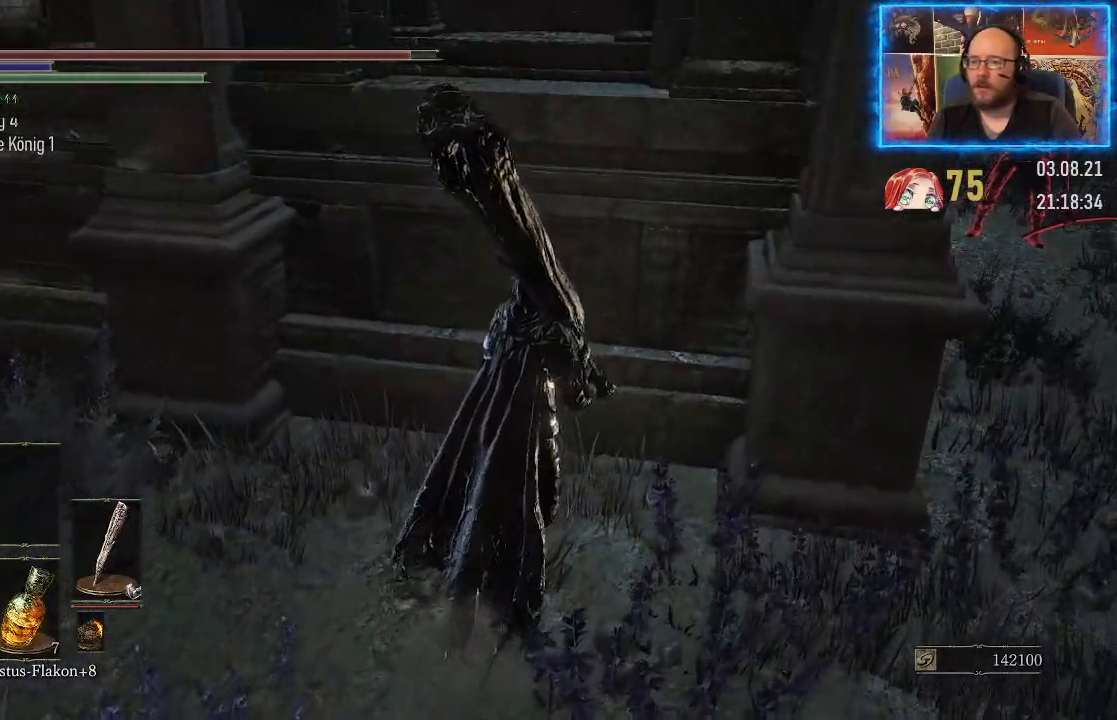
{"buttons": [], "left_stick": "up", "right_stick": "down-left", "events": []}